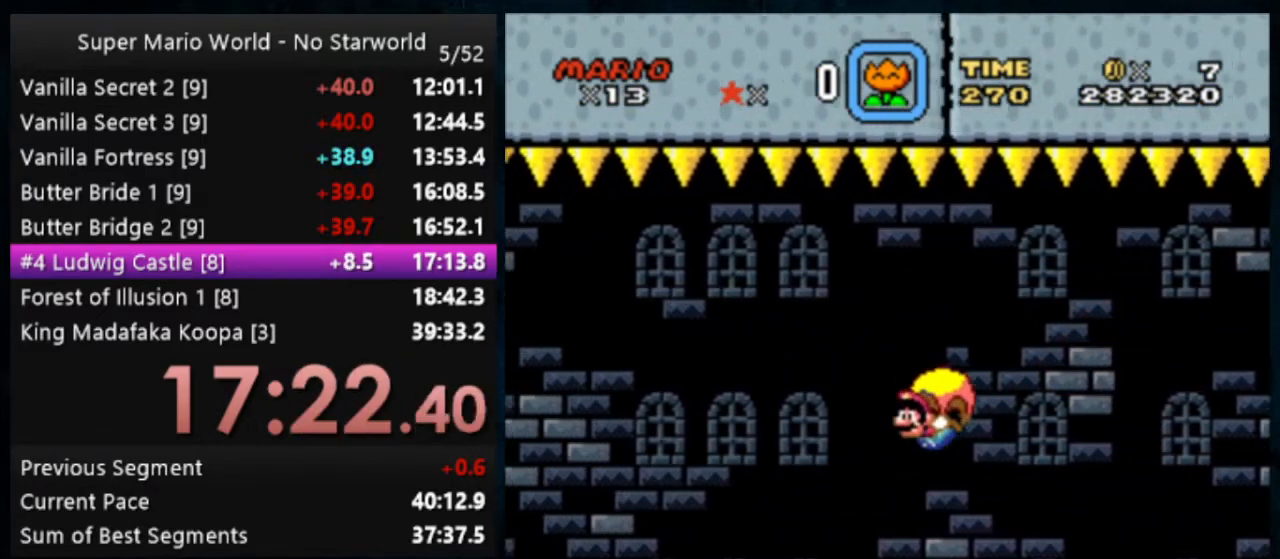
Gameplay with a controller (Nintendo layout); each line is a JSON object with the inputs held at the frame after it (dt_ms = milliseconds from this image to that frame). "events" lists button and stick changes between this image and that frame as [ms after this image, input, new state], when the widget could be followed in between. Not read: DPAD_DOWN DPAD_LEFT DPAD_RIGHT L1 L3 R1 R3.
{"dt_ms": 500, "buttons": ["Y"], "events": []}
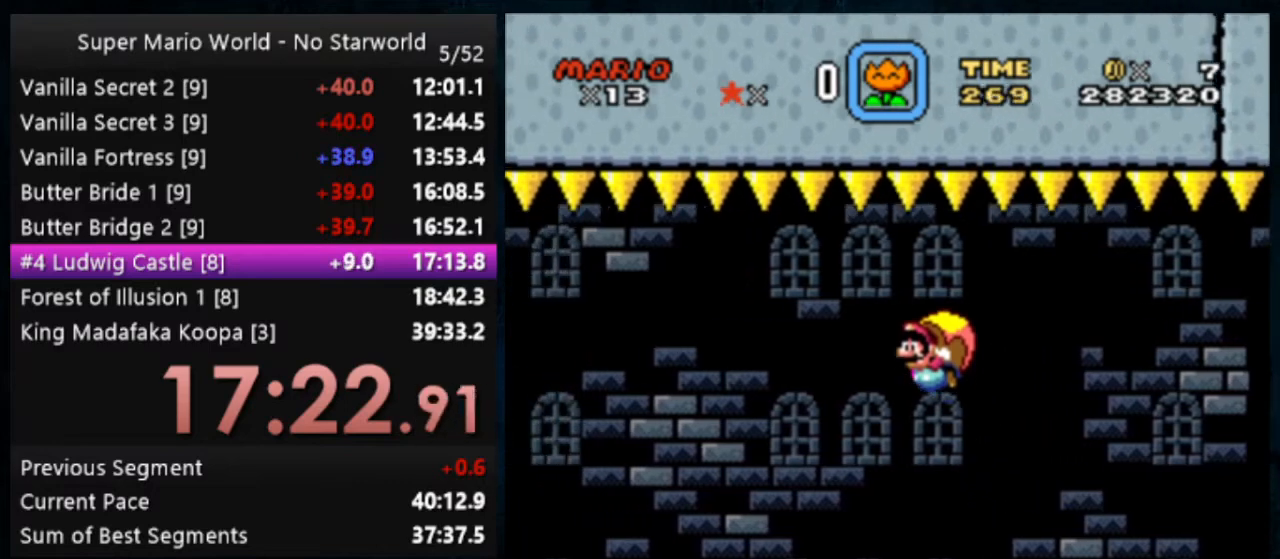
{"dt_ms": 500, "buttons": ["Y"], "events": []}
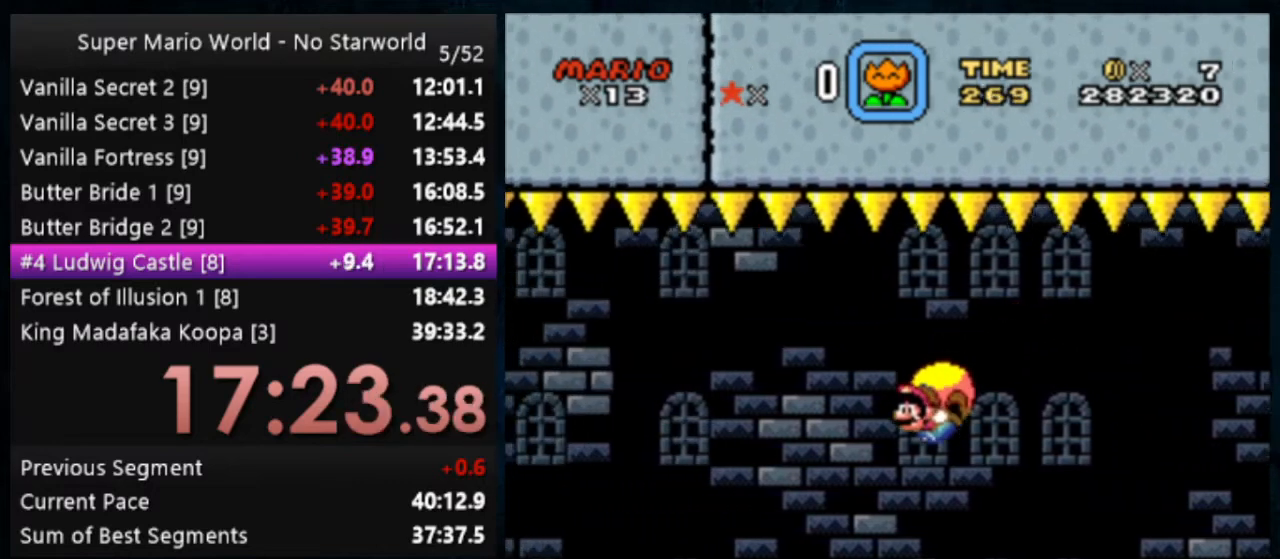
{"dt_ms": 500, "buttons": ["Y"], "events": []}
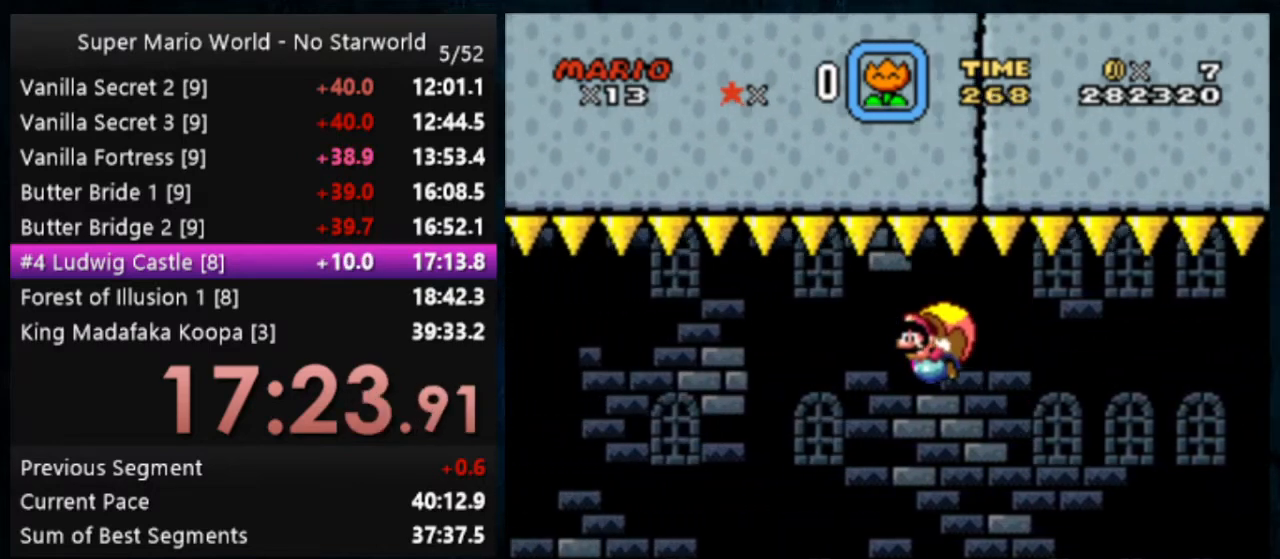
{"dt_ms": 500, "buttons": ["Y"], "events": []}
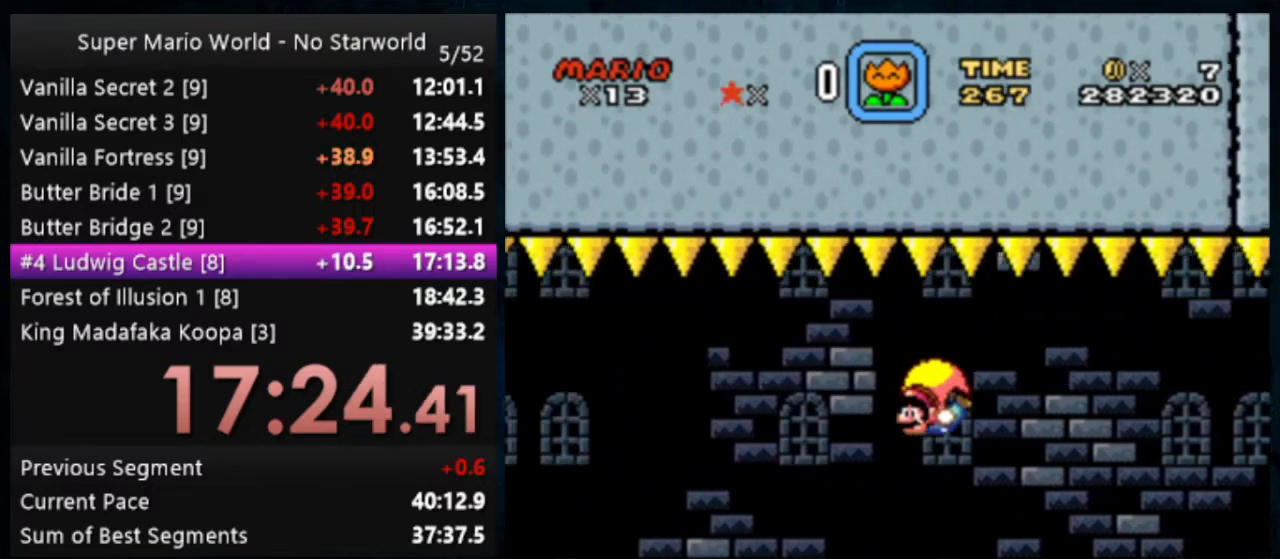
{"dt_ms": 500, "buttons": ["Y"], "events": []}
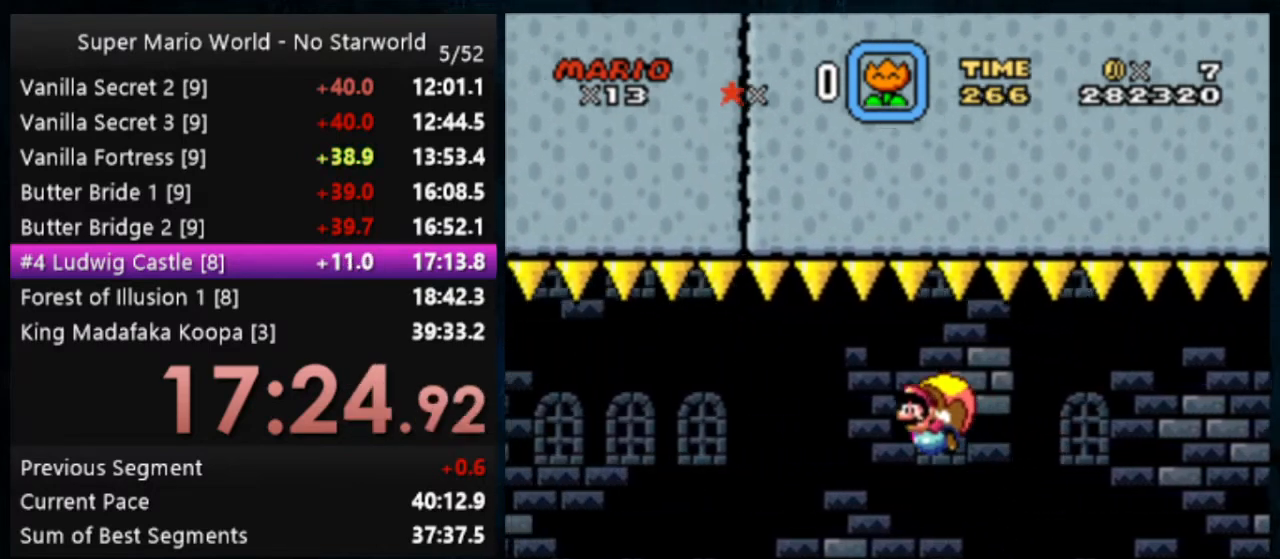
{"dt_ms": 500, "buttons": ["Y"], "events": []}
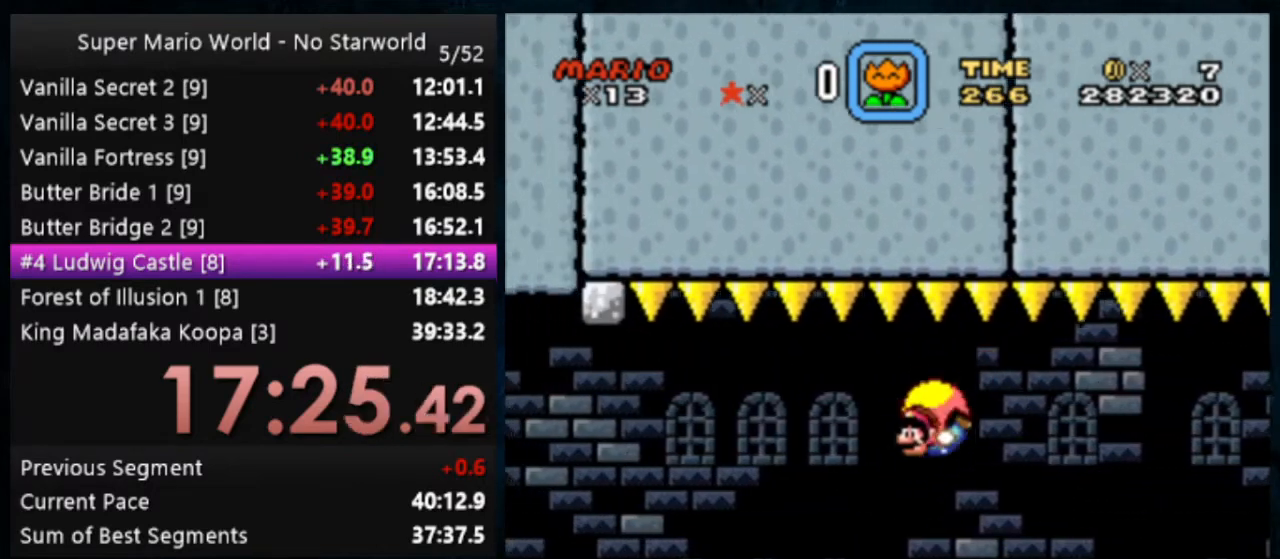
{"dt_ms": 500, "buttons": ["Y"], "events": []}
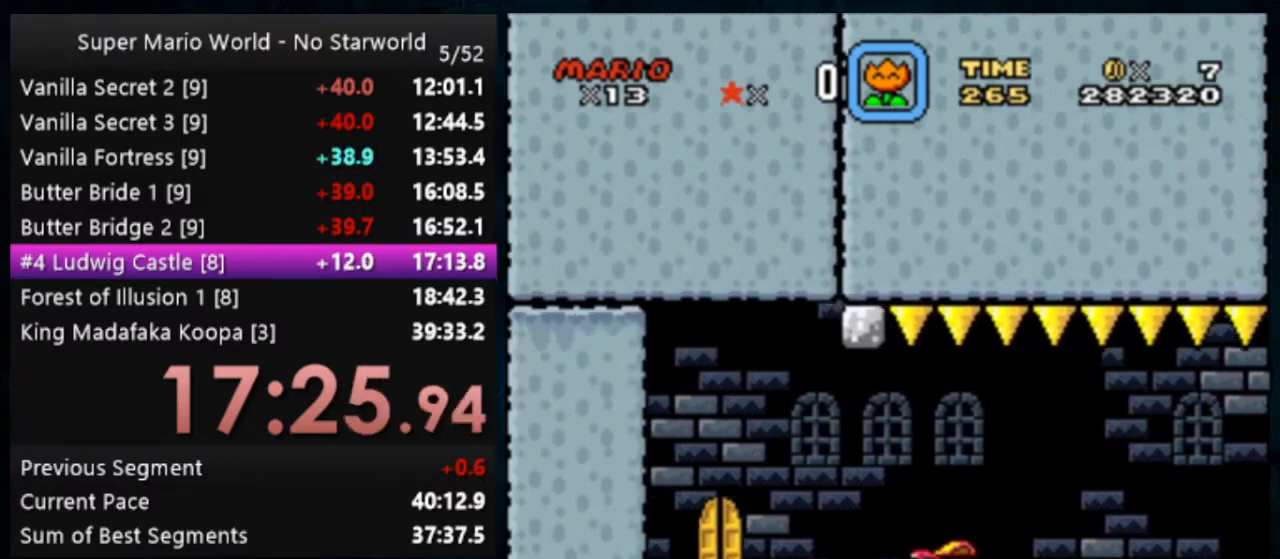
{"dt_ms": 500, "buttons": ["Y"], "events": []}
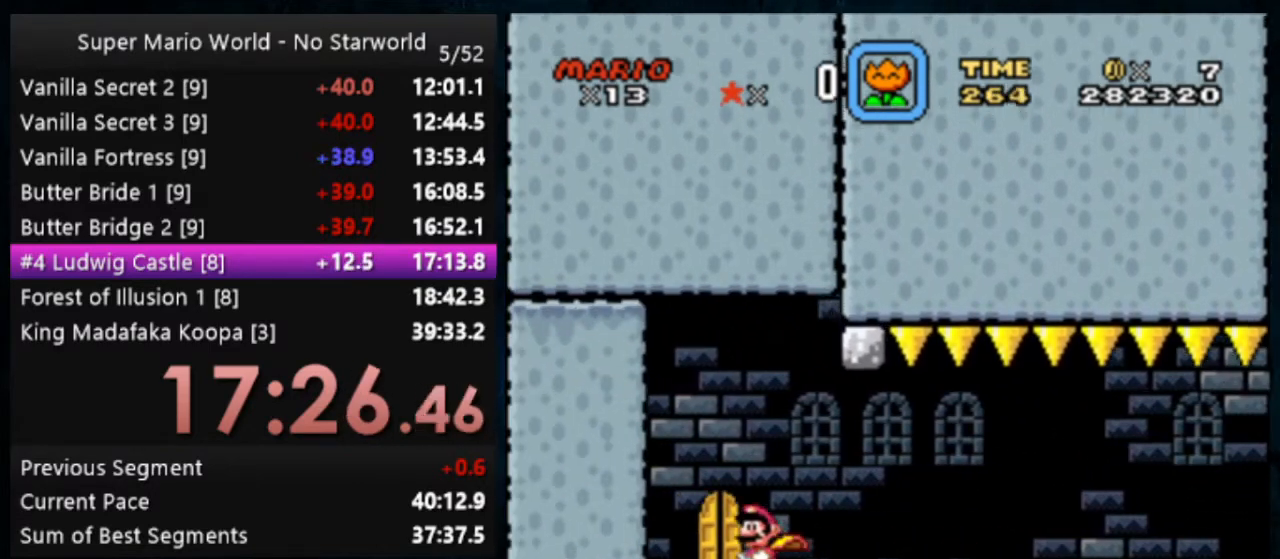
{"dt_ms": 500, "buttons": ["Y"], "events": [[133, "DPAD_UP", "down"], [200, "DPAD_UP", "up"]]}
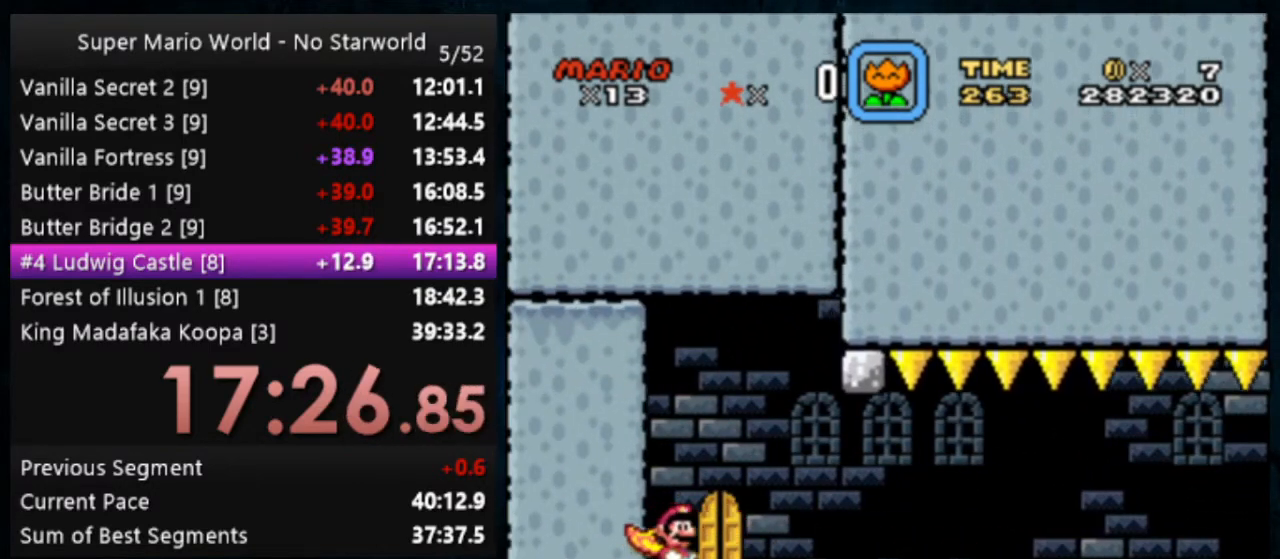
{"dt_ms": 500, "buttons": ["Y"], "events": [[200, "DPAD_UP", "down"], [333, "DPAD_UP", "up"]]}
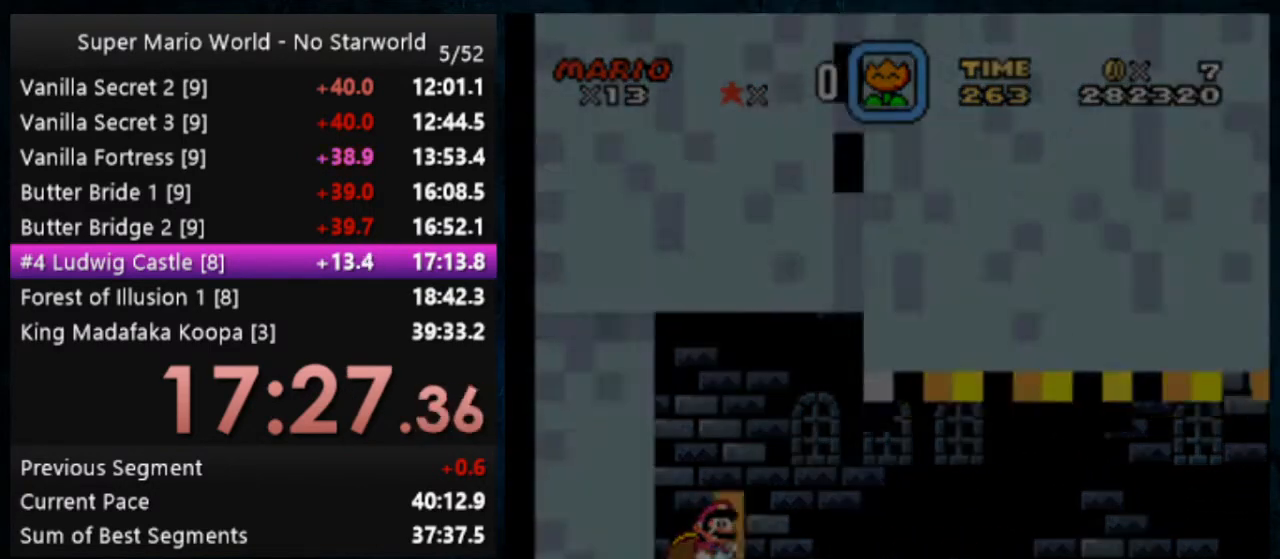
{"dt_ms": 500, "buttons": [], "events": [[267, "Y", "up"]]}
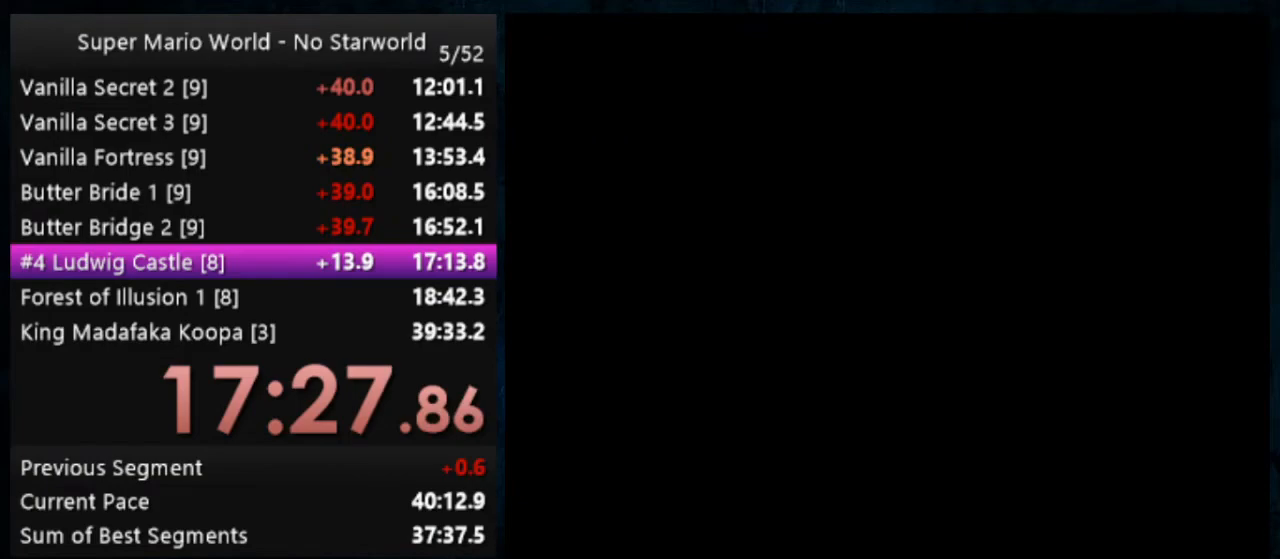
{"dt_ms": 500, "buttons": [], "events": []}
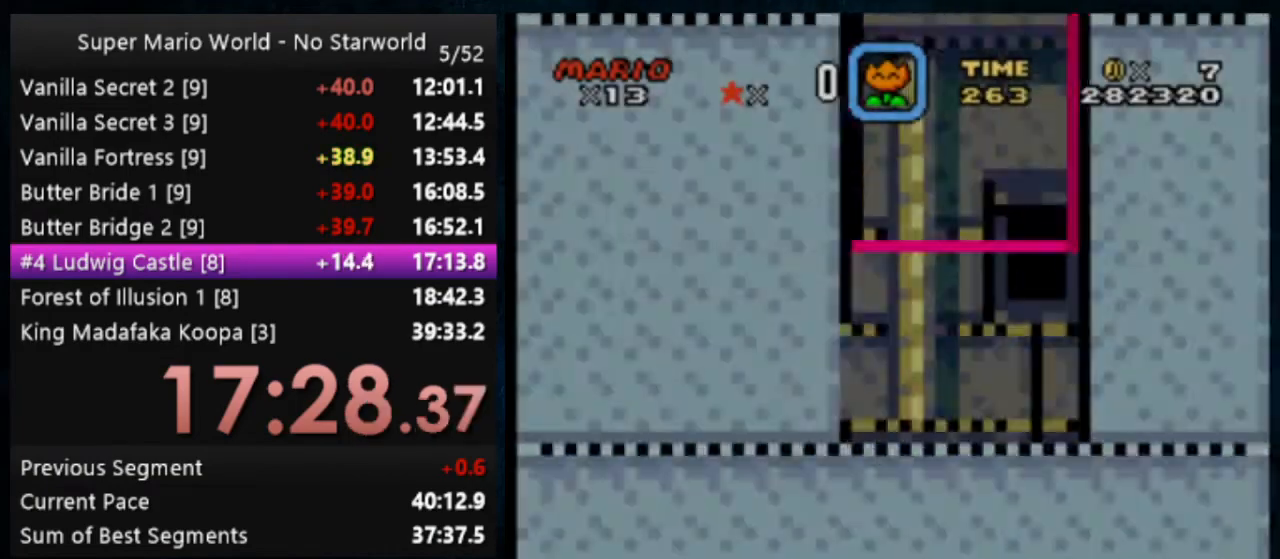
{"dt_ms": 500, "buttons": ["B", "Y"], "events": [[133, "Y", "down"], [333, "B", "down"]]}
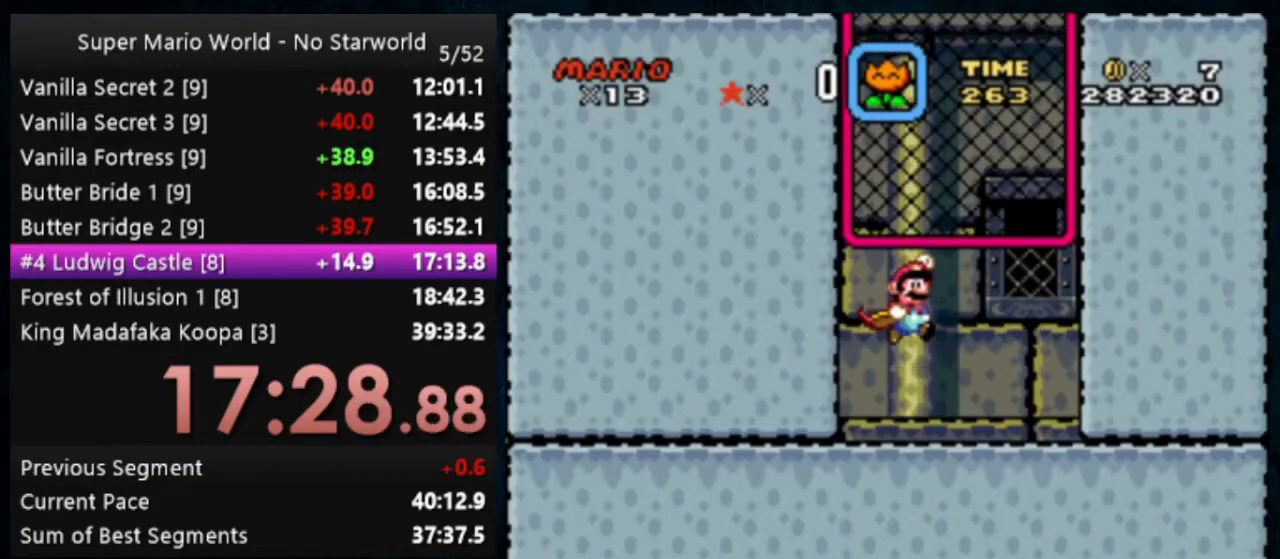
{"dt_ms": 500, "buttons": ["Y", "DPAD_UP"], "events": [[67, "DPAD_UP", "down"], [167, "B", "up"], [300, "B", "down"], [300, "DPAD_UP", "up"], [467, "B", "up"], [467, "DPAD_UP", "down"]]}
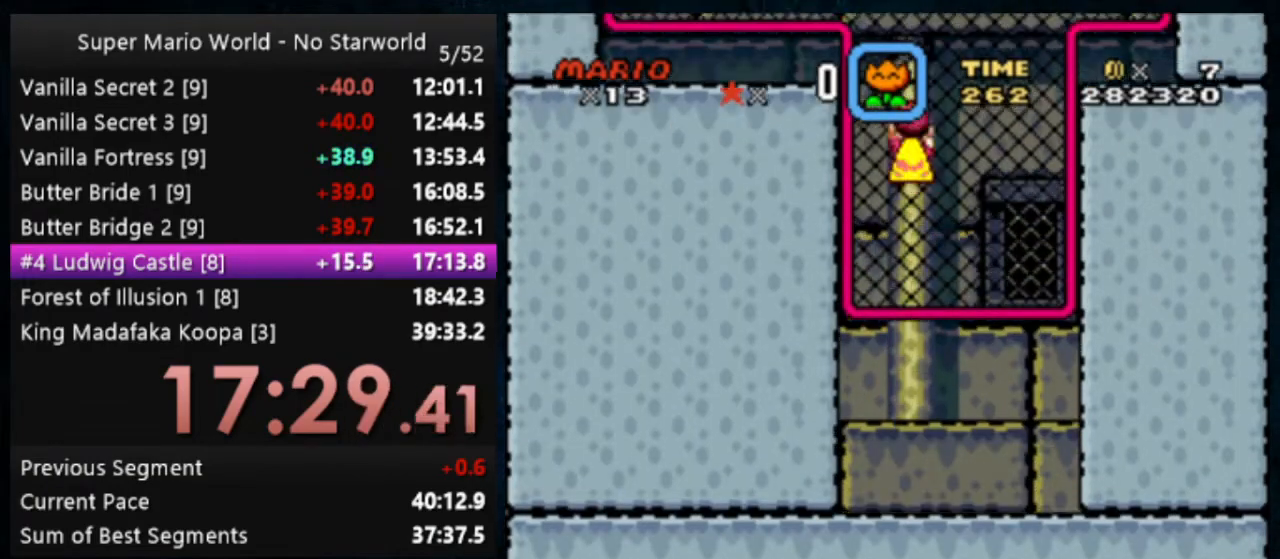
{"dt_ms": 500, "buttons": ["B", "Y"], "events": [[33, "DPAD_UP", "up"], [200, "B", "down"]]}
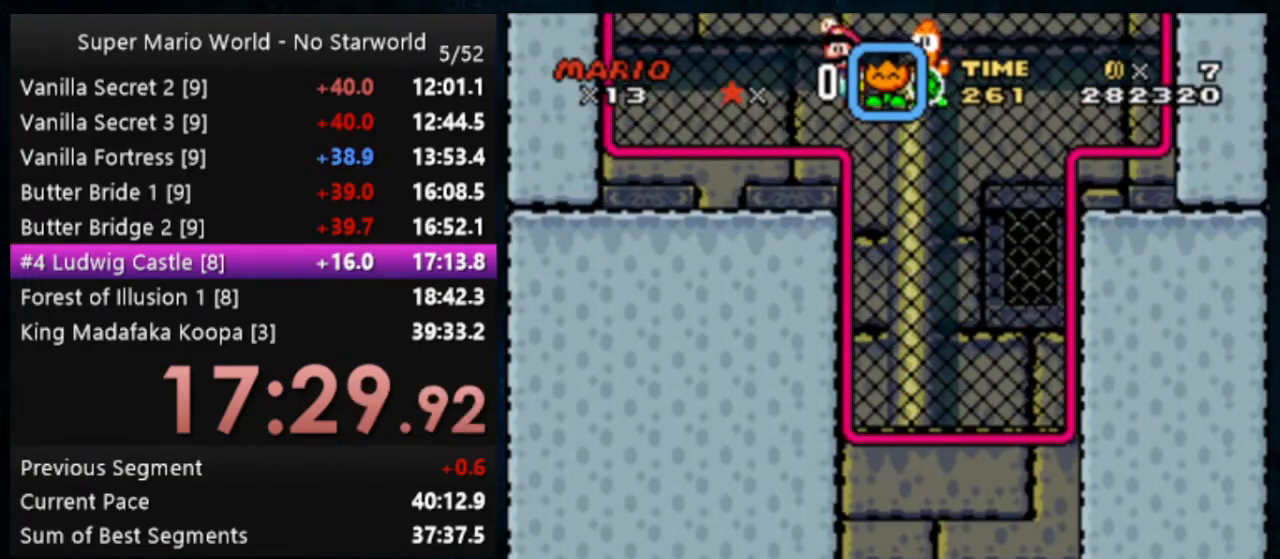
{"dt_ms": 500, "buttons": ["Y", "DPAD_UP"], "events": [[400, "B", "up"], [433, "DPAD_UP", "down"]]}
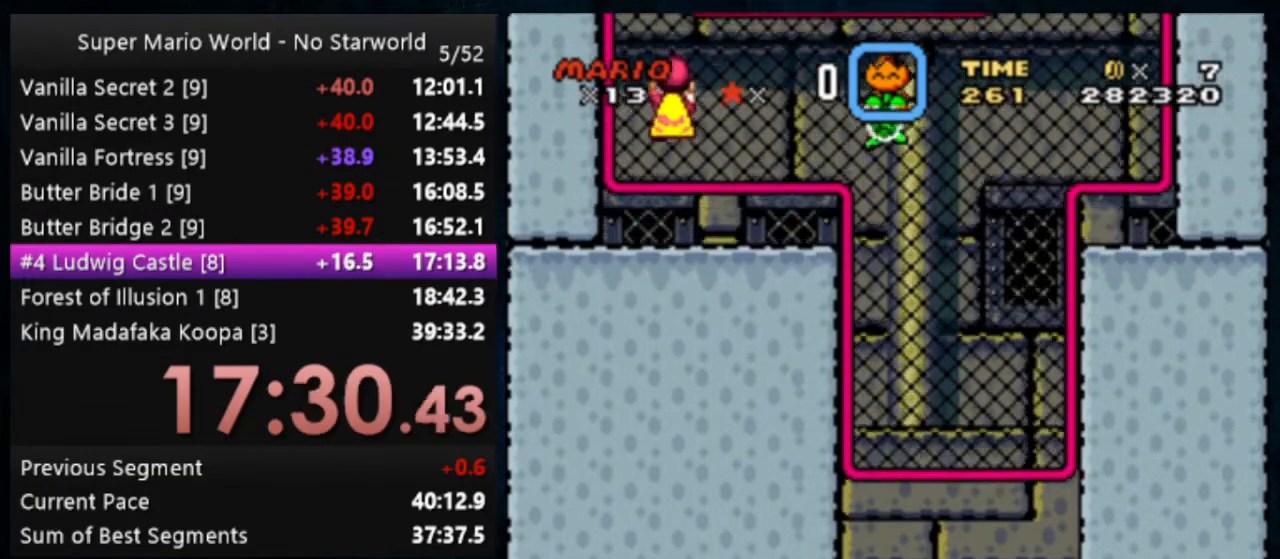
{"dt_ms": 500, "buttons": ["B", "Y"], "events": [[33, "B", "down"], [33, "DPAD_UP", "up"], [267, "B", "up"], [333, "DPAD_UP", "down"], [467, "DPAD_UP", "up"], [500, "B", "down"]]}
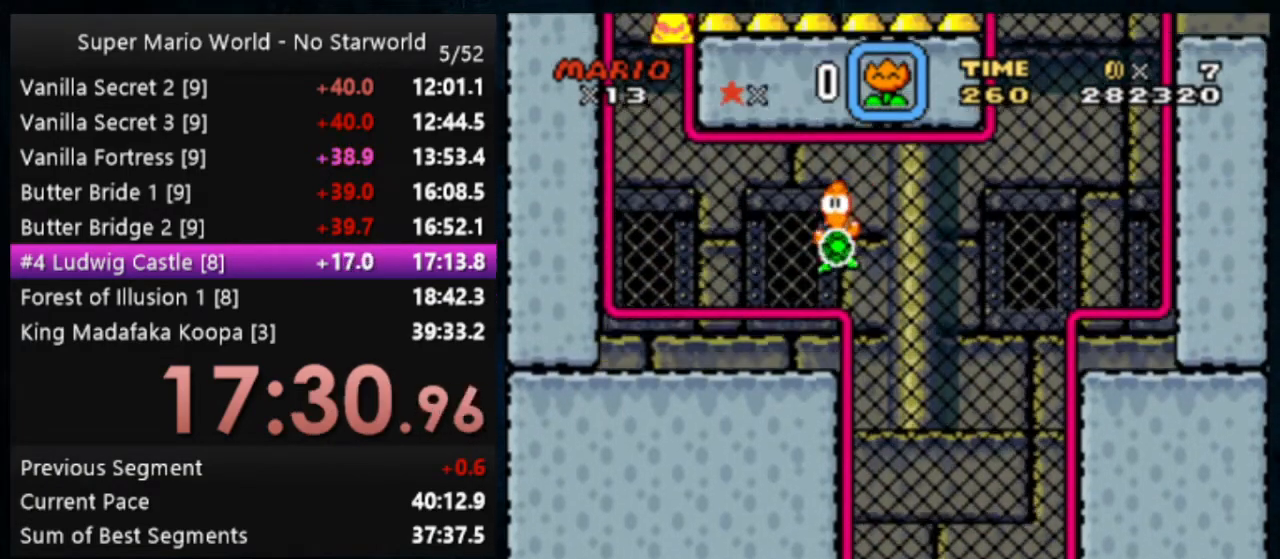
{"dt_ms": 500, "buttons": ["Y", "DPAD_UP"], "events": [[200, "B", "up"], [200, "DPAD_UP", "down"]]}
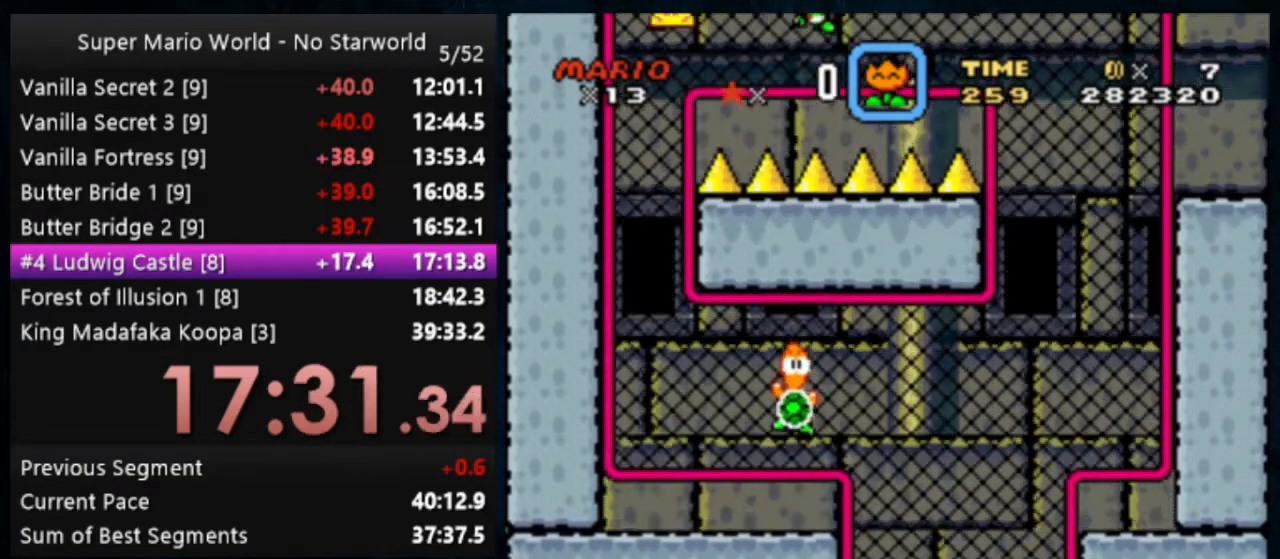
{"dt_ms": 500, "buttons": ["Y", "DPAD_UP"], "events": []}
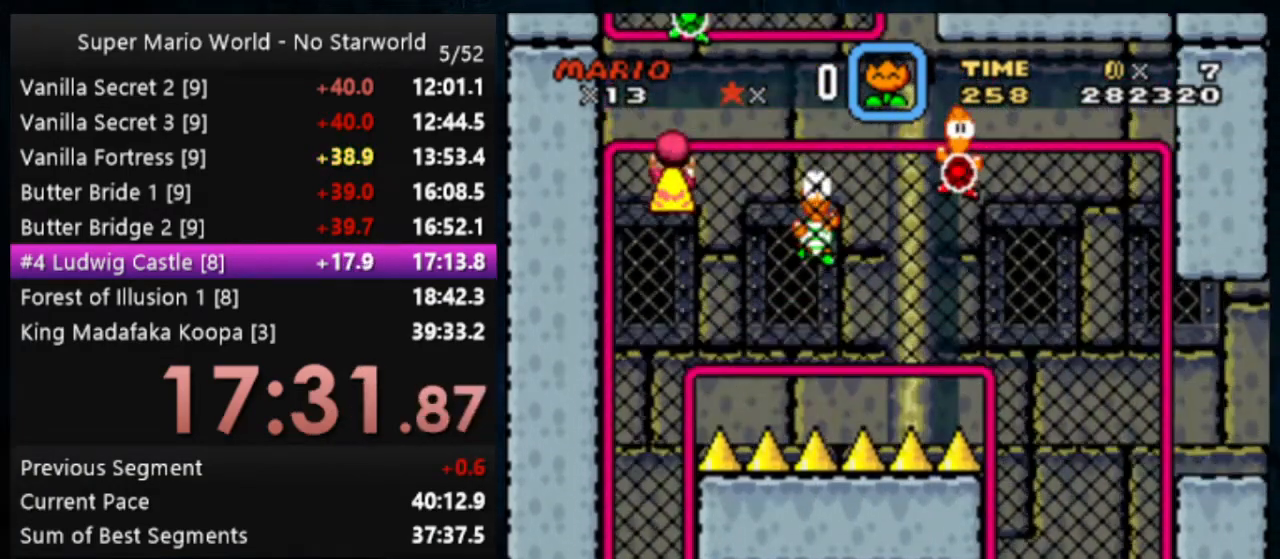
{"dt_ms": 1000, "buttons": ["B", "Y"], "events": [[67, "DPAD_UP", "up"], [400, "DPAD_UP", "down"], [433, "DPAD_UP", "up"], [767, "B", "down"]]}
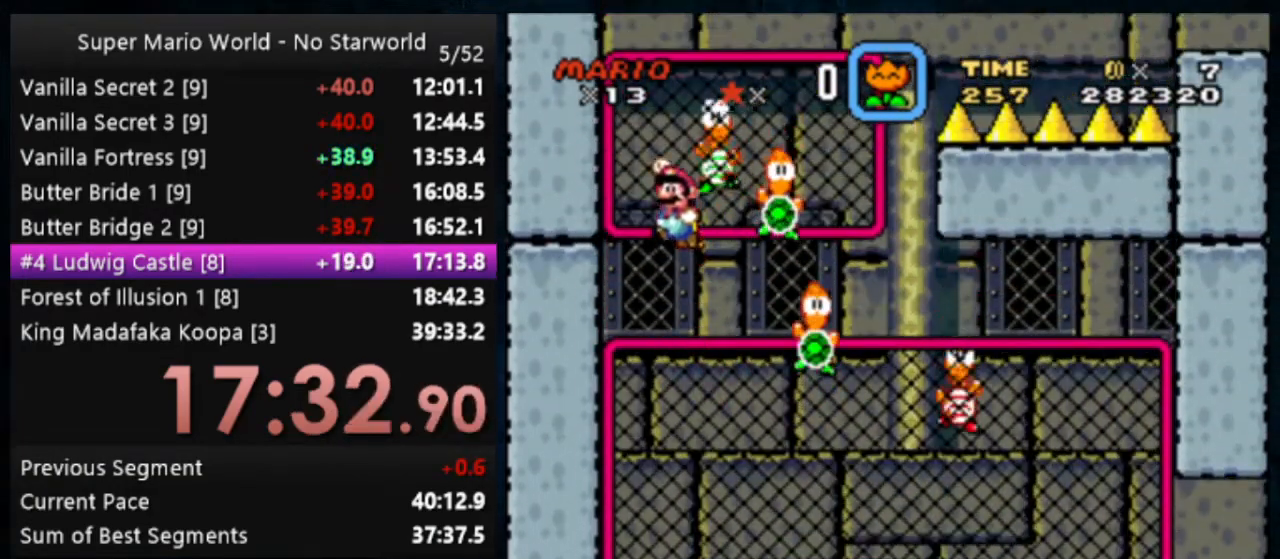
{"dt_ms": 500, "buttons": ["Y", "DPAD_UP"], "events": [[33, "DPAD_UP", "down"], [167, "B", "up"]]}
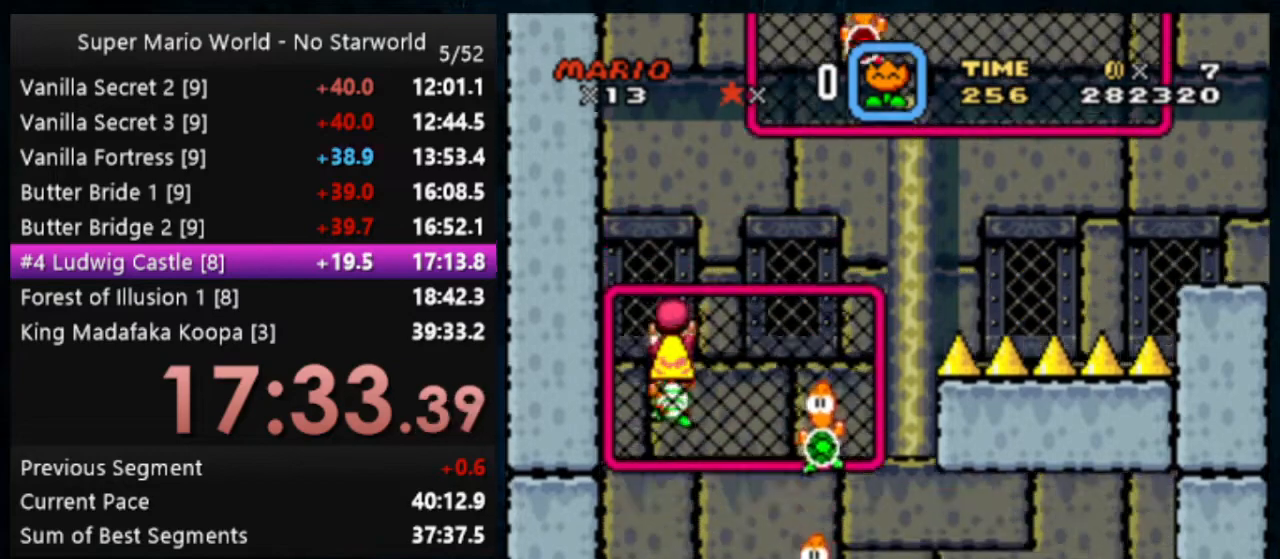
{"dt_ms": 500, "buttons": ["B", "Y"], "events": [[67, "DPAD_UP", "up"], [233, "B", "down"]]}
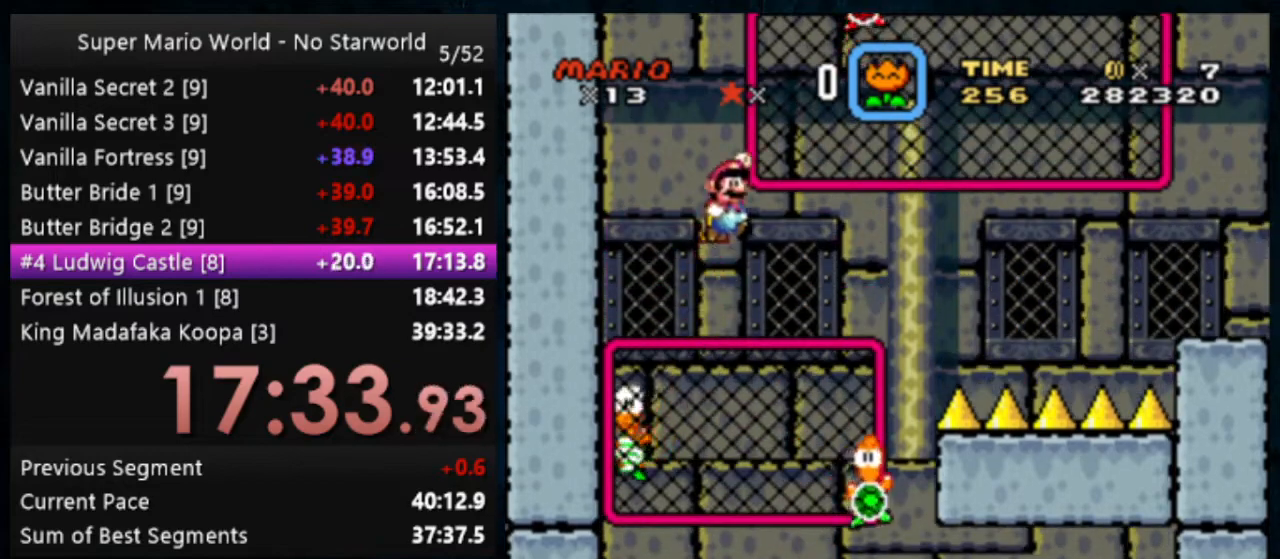
{"dt_ms": 500, "buttons": ["B", "Y"], "events": [[133, "DPAD_UP", "down"], [200, "B", "up"], [233, "DPAD_UP", "up"], [333, "B", "down"]]}
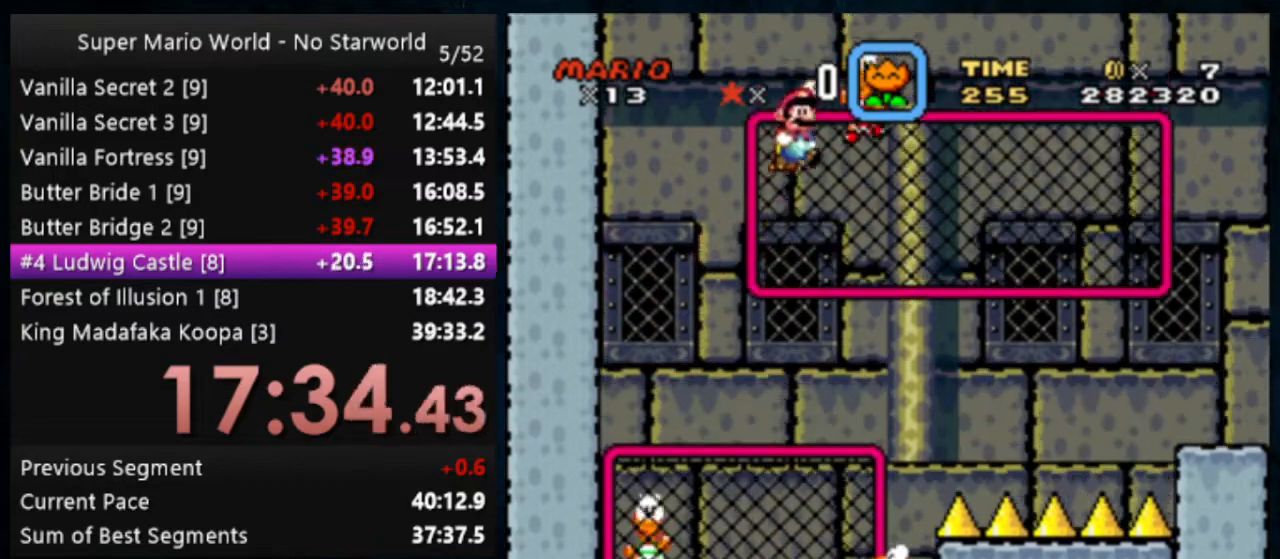
{"dt_ms": 500, "buttons": ["Y", "DPAD_UP"], "events": [[133, "B", "up"], [467, "DPAD_UP", "down"]]}
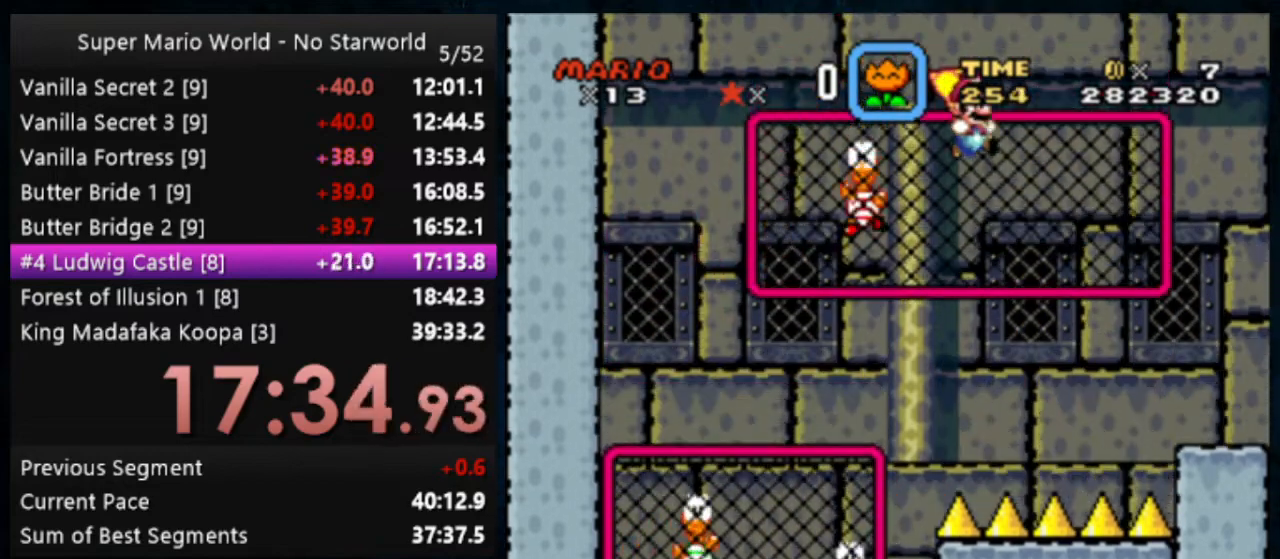
{"dt_ms": 500, "buttons": ["B", "Y"], "events": [[167, "DPAD_UP", "up"], [467, "B", "down"]]}
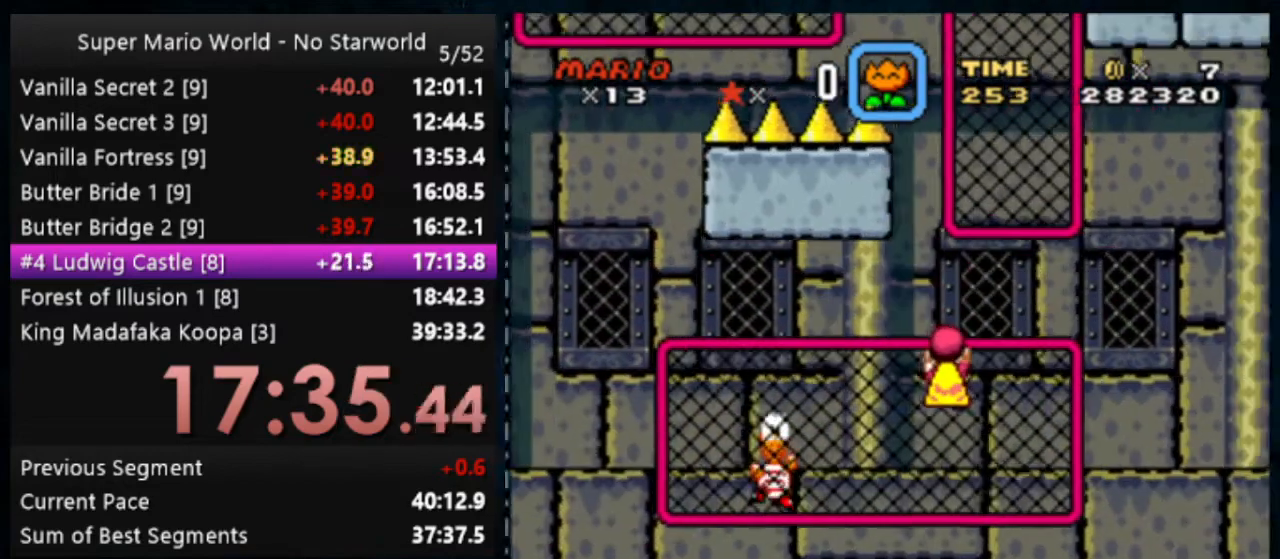
{"dt_ms": 500, "buttons": ["Y", "DPAD_UP"], "events": [[167, "DPAD_UP", "down"], [300, "B", "up"]]}
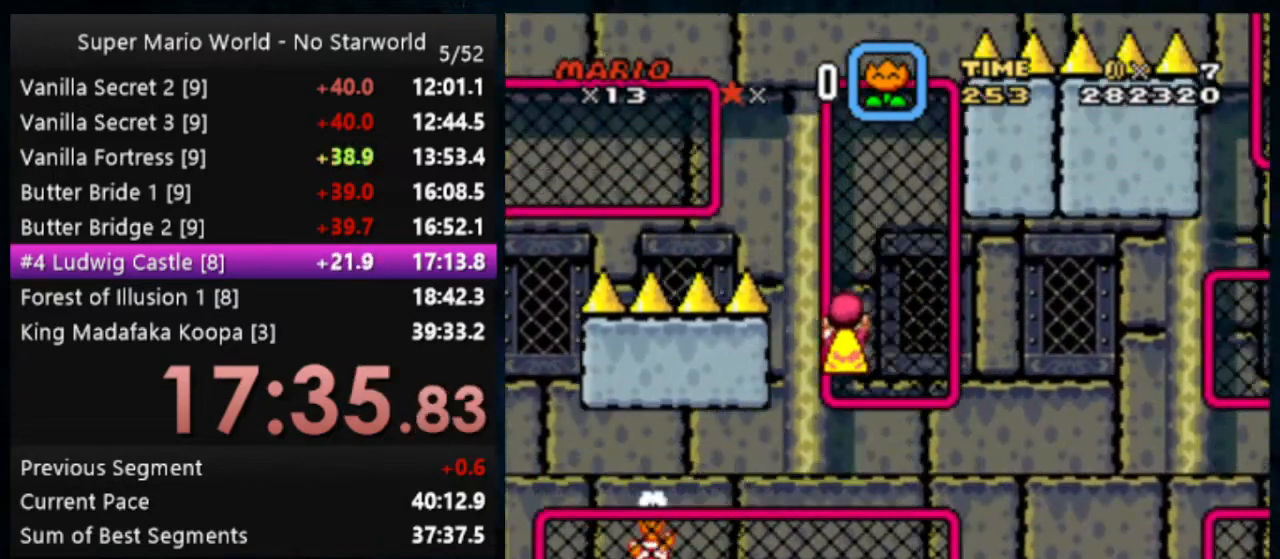
{"dt_ms": 500, "buttons": ["B", "Y"], "events": [[200, "DPAD_UP", "up"], [267, "B", "down"]]}
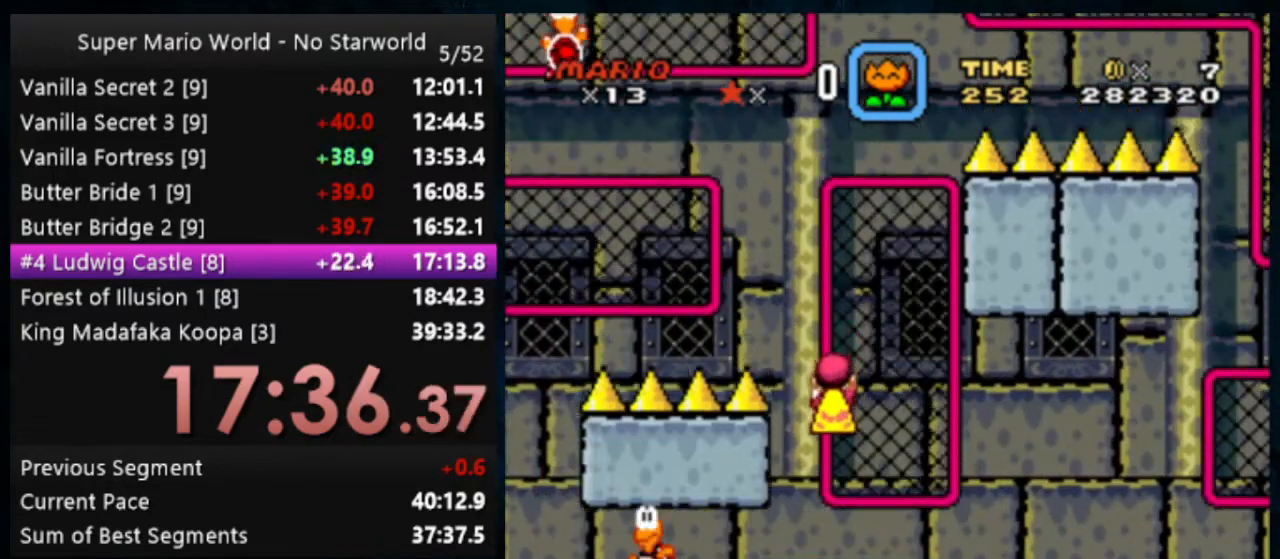
{"dt_ms": 500, "buttons": ["Y", "DPAD_UP"], "events": [[300, "B", "up"], [333, "DPAD_UP", "down"]]}